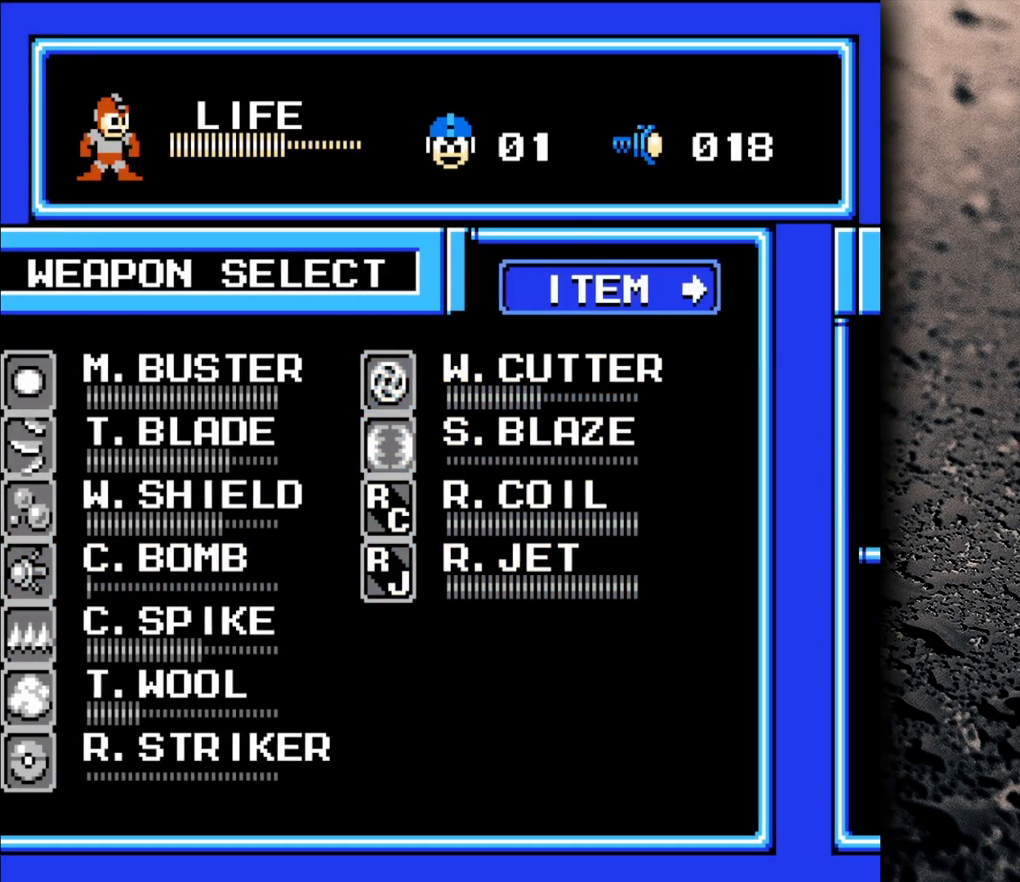
Gameplay with a controller (Nintendo layout); each line is a JSON object with the inputs held at the frame after it. "events" lists button and stick changes between this image and that frame as [ms after this image, input, new state], when the widget could be followed in between. Not read: L3 R3.
{"buttons": [], "events": [[50, "START", "up"]]}
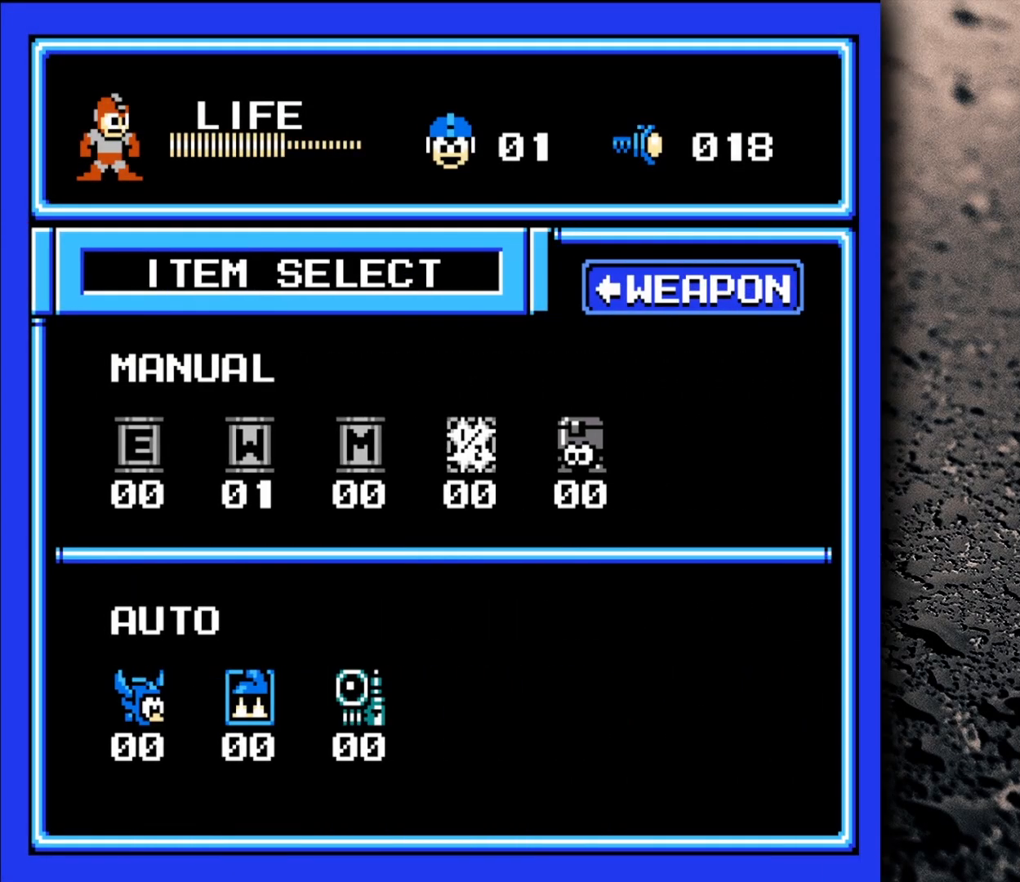
{"buttons": [], "events": []}
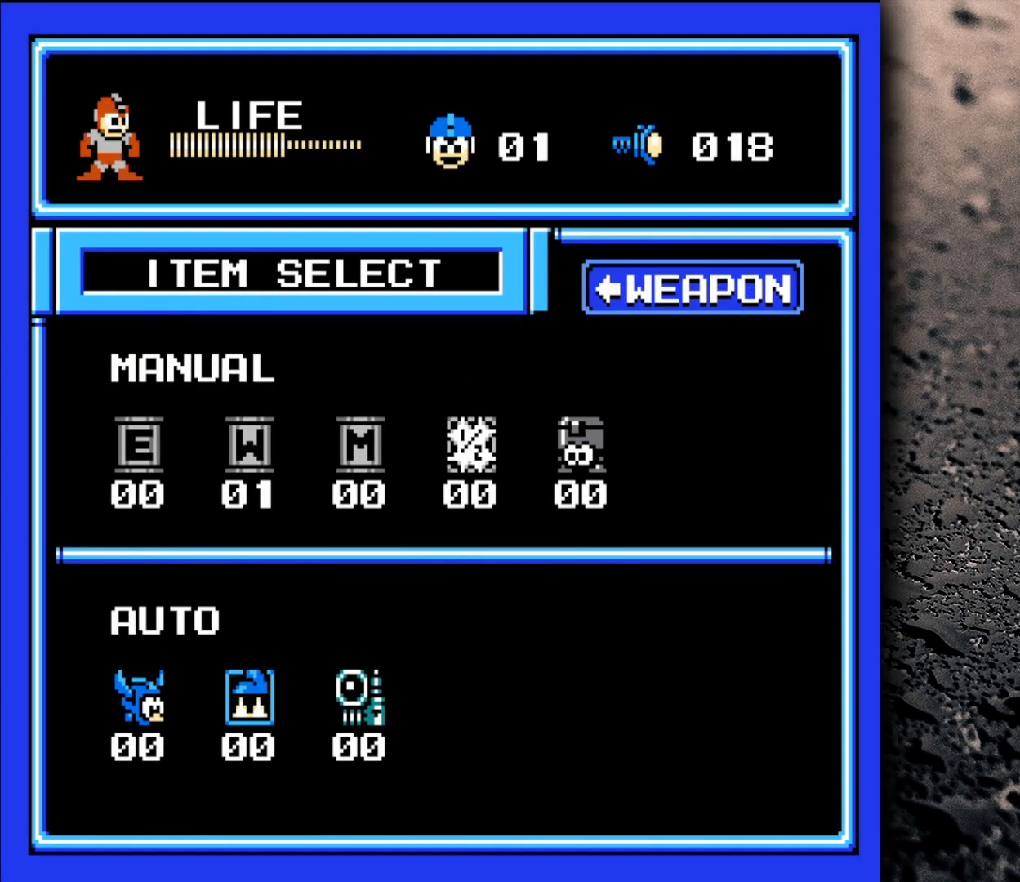
{"buttons": [], "events": []}
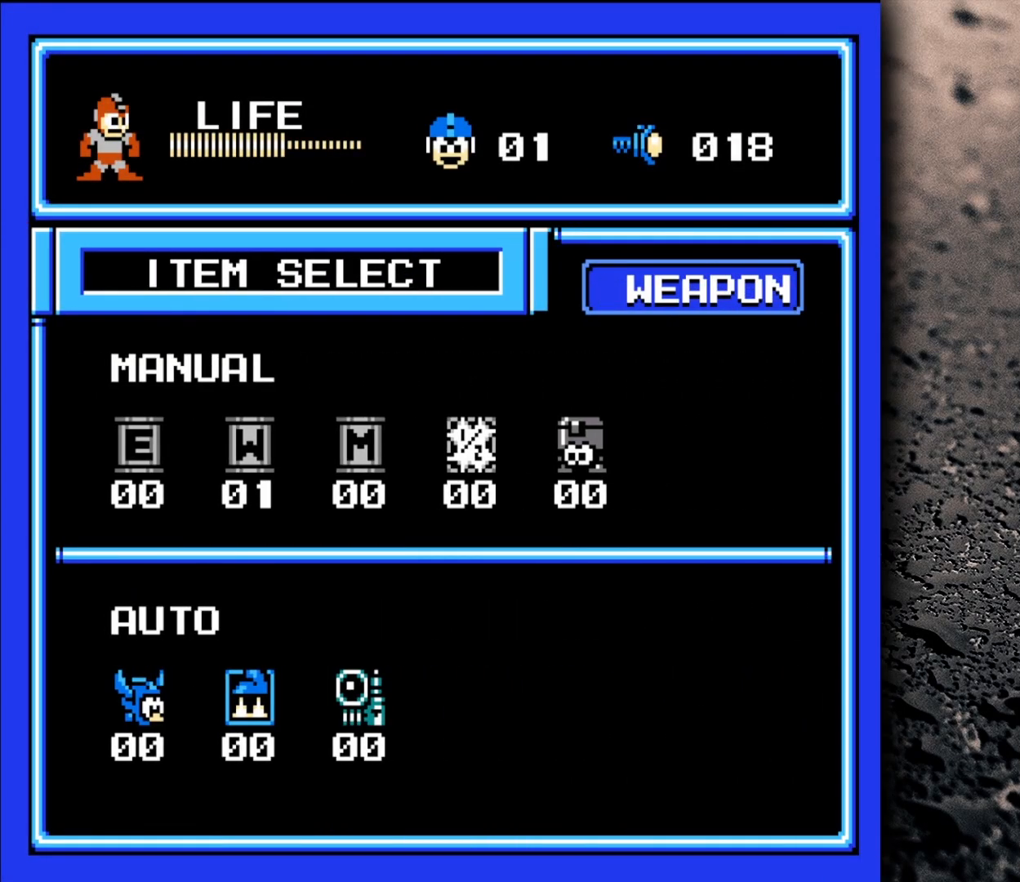
{"buttons": [], "events": [[233, "START", "down"], [333, "START", "up"]]}
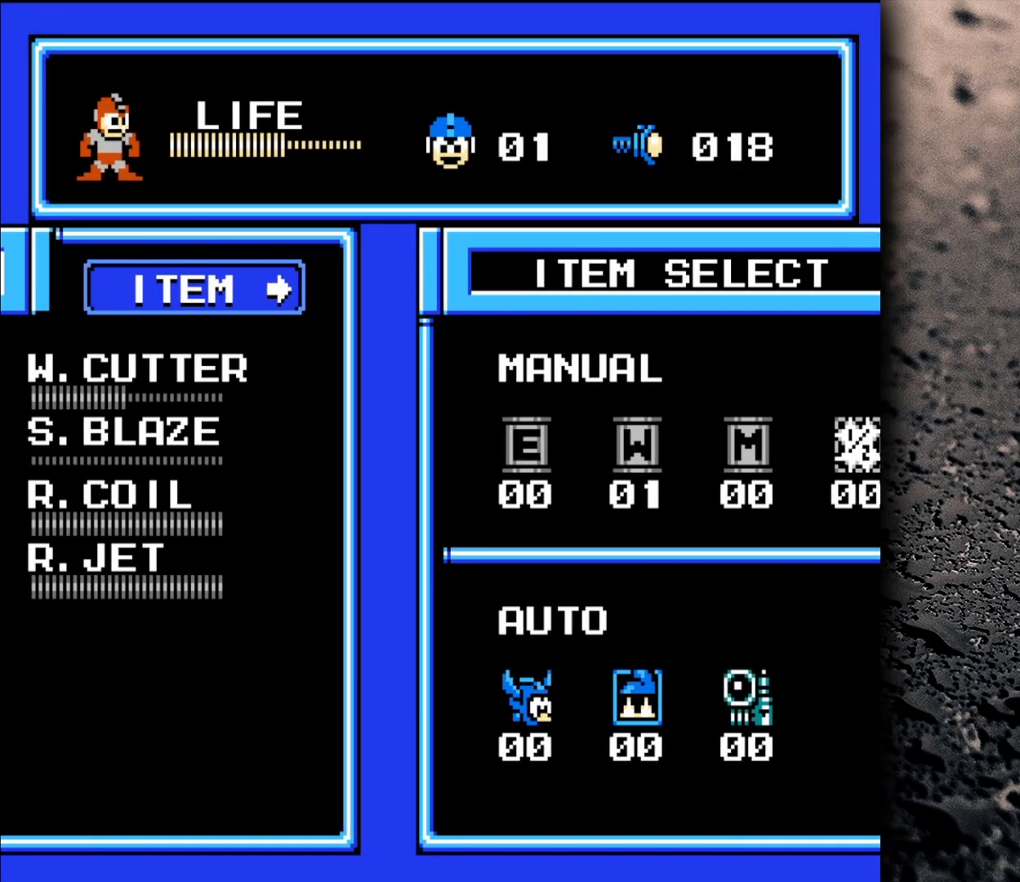
{"buttons": ["DPAD_LEFT"], "events": [[367, "DPAD_DOWN", "down"], [450, "DPAD_DOWN", "up"], [467, "DPAD_LEFT", "down"]]}
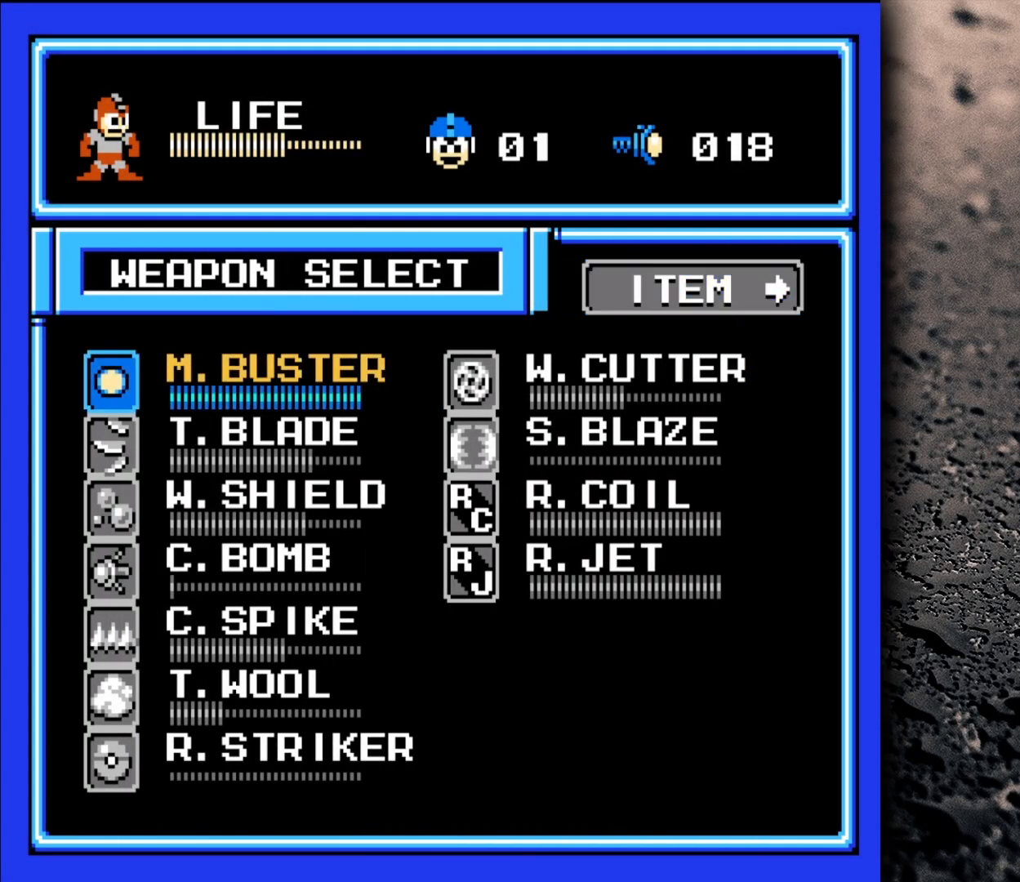
{"buttons": ["DPAD_RIGHT"], "events": [[100, "DPAD_LEFT", "up"], [217, "START", "down"], [333, "START", "up"], [433, "DPAD_RIGHT", "down"]]}
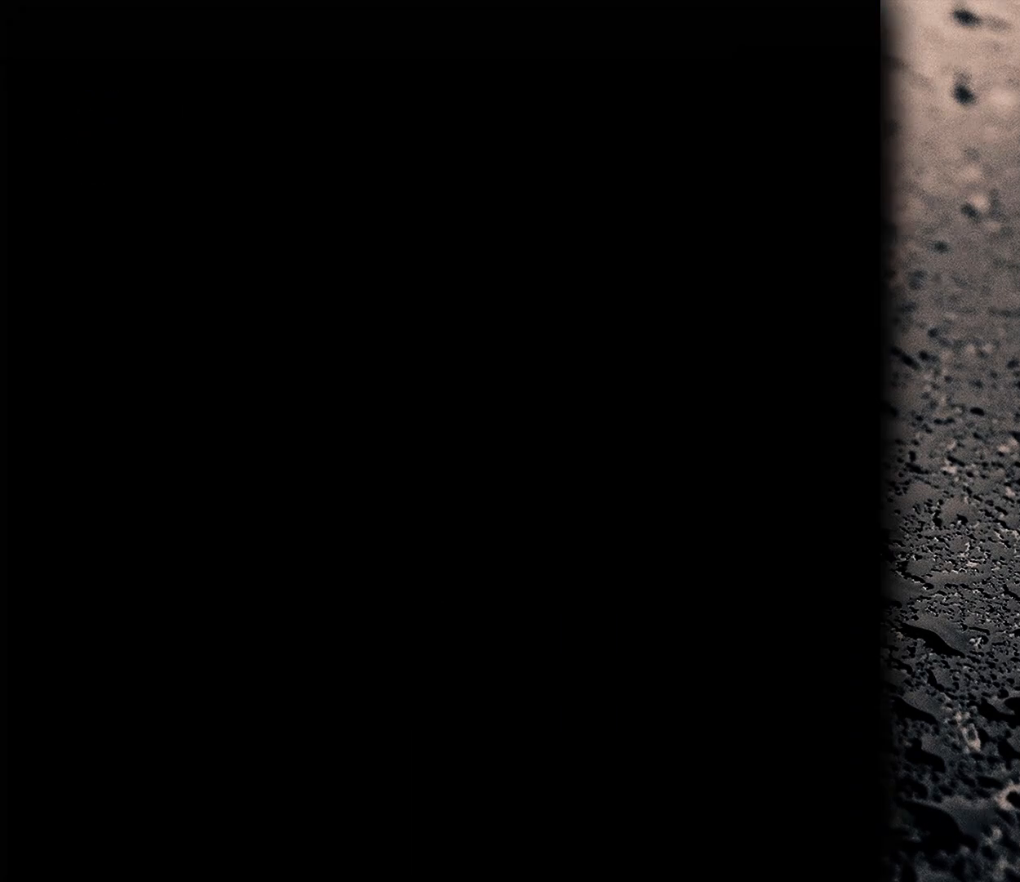
{"buttons": ["DPAD_RIGHT"], "events": []}
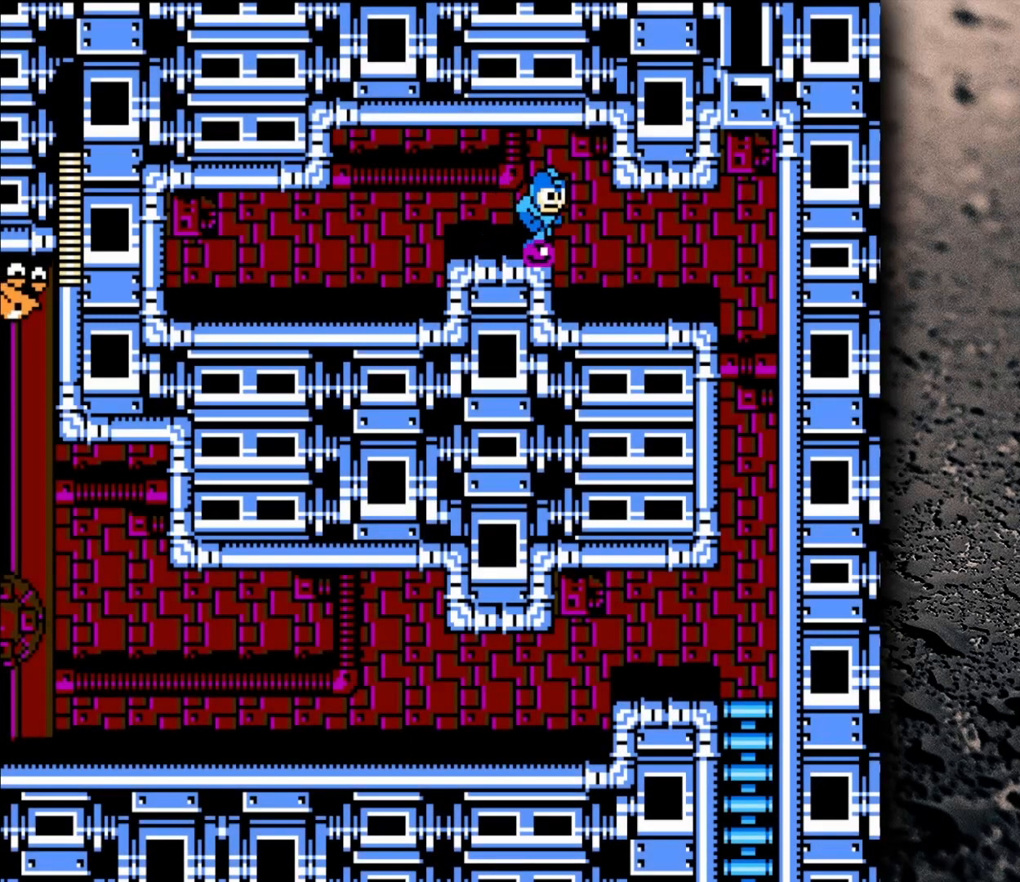
{"buttons": ["DPAD_RIGHT"], "events": []}
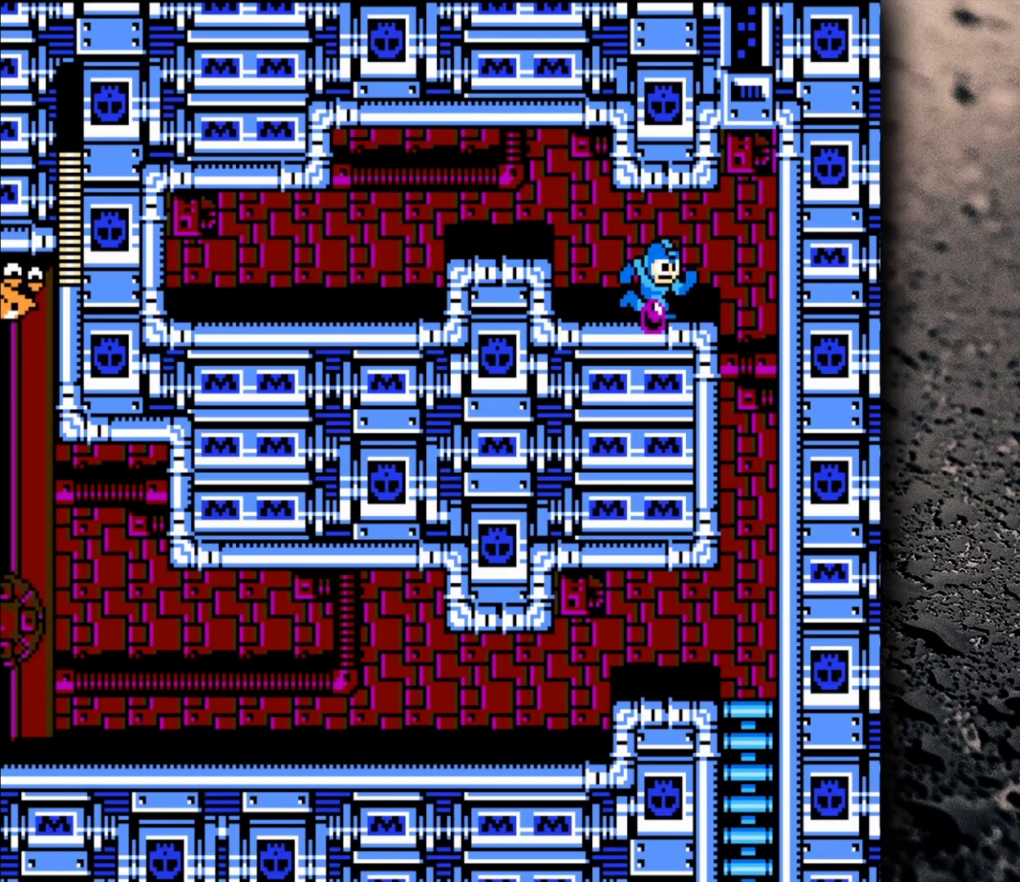
{"buttons": ["B"], "events": [[50, "B", "down"], [400, "DPAD_RIGHT", "up"]]}
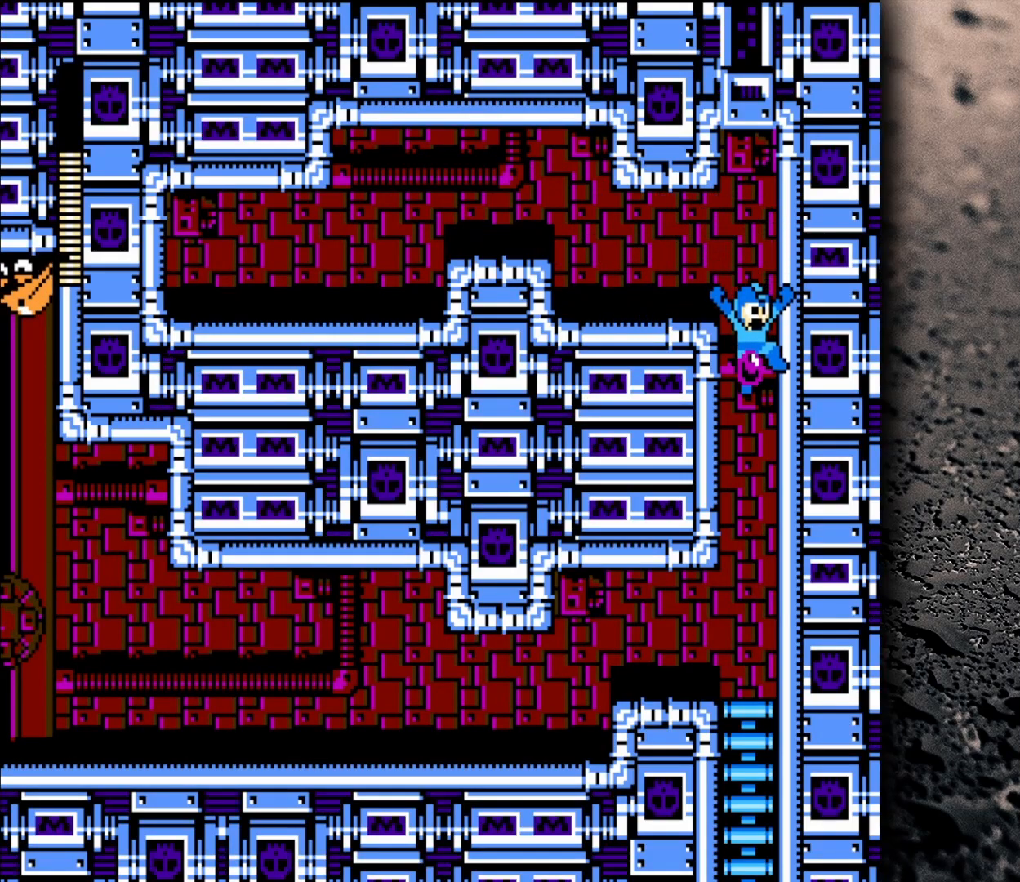
{"buttons": ["DPAD_DOWN"], "events": [[200, "B", "up"], [433, "DPAD_DOWN", "down"]]}
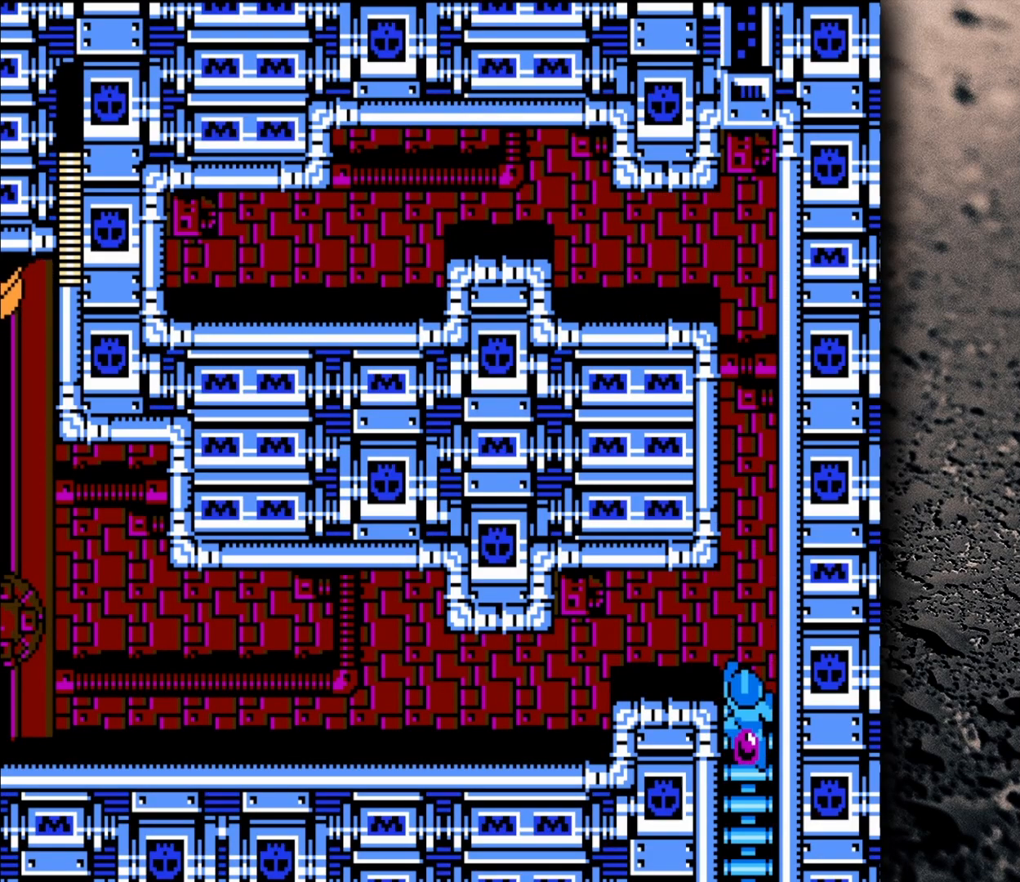
{"buttons": ["DPAD_LEFT"], "events": [[17, "DPAD_DOWN", "up"], [50, "B", "down"], [117, "B", "up"], [183, "DPAD_LEFT", "down"]]}
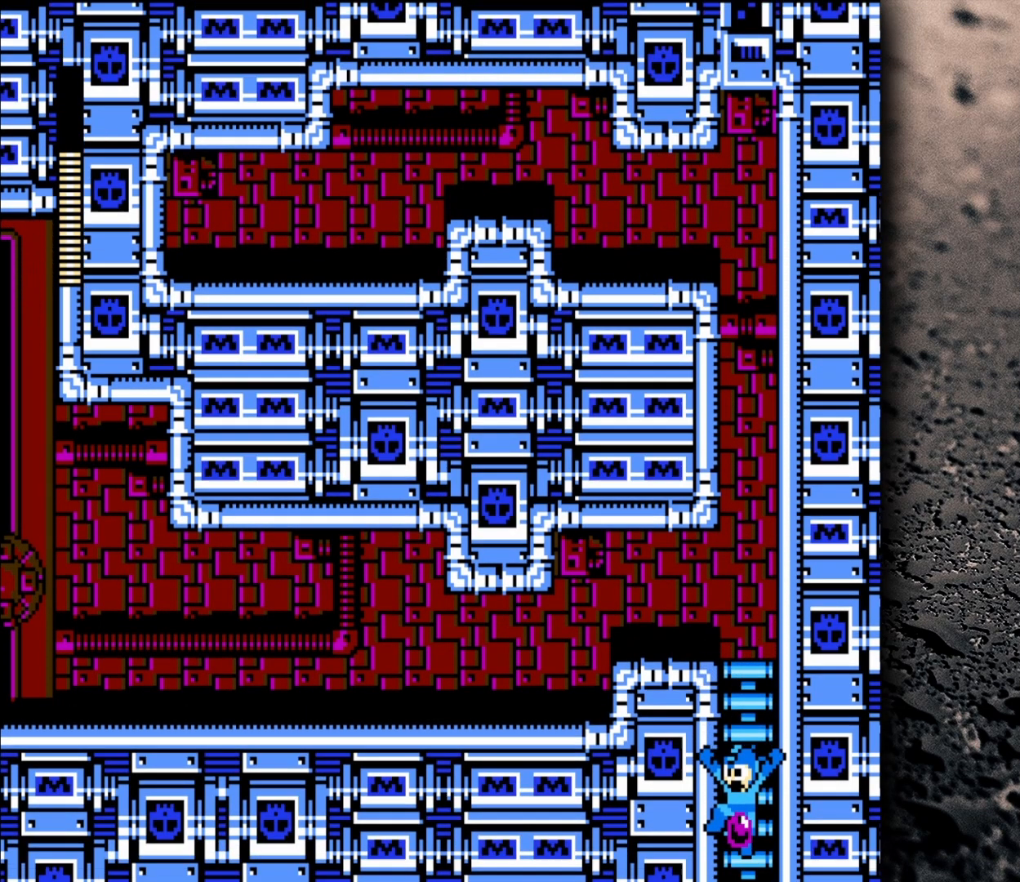
{"buttons": [], "events": [[183, "DPAD_LEFT", "up"]]}
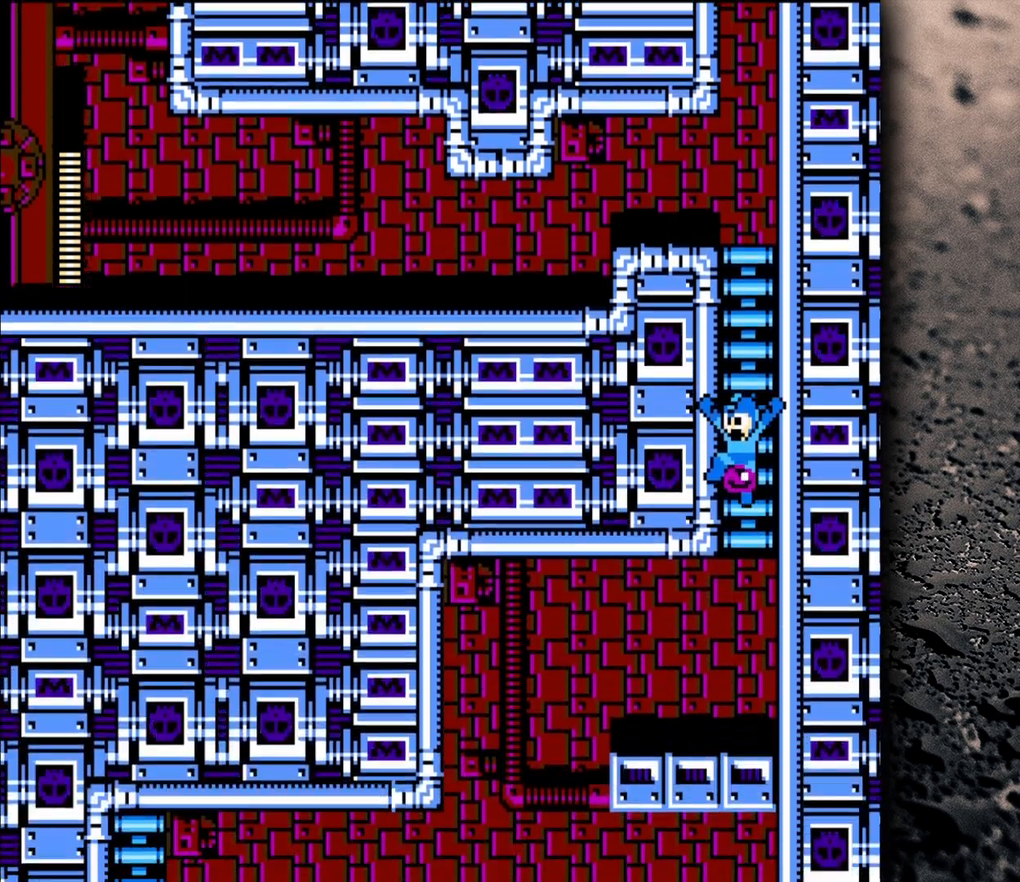
{"buttons": ["DPAD_LEFT"], "events": [[50, "DPAD_LEFT", "down"]]}
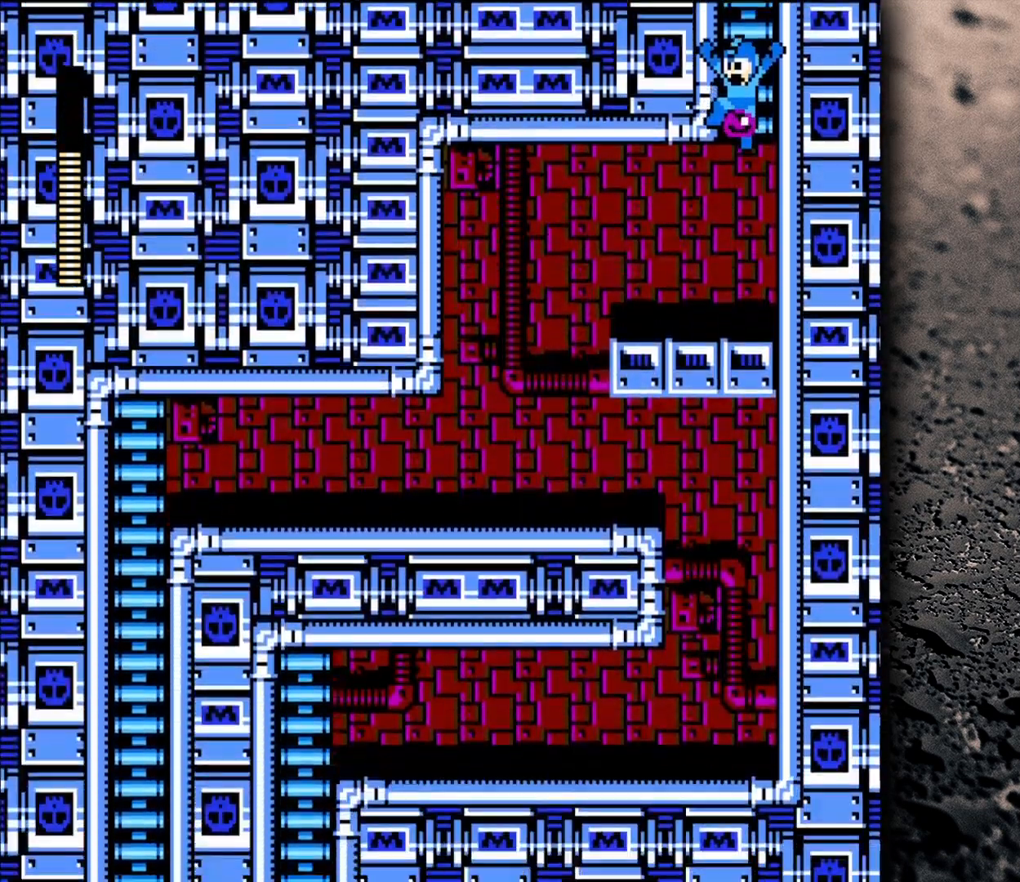
{"buttons": ["DPAD_LEFT"], "events": []}
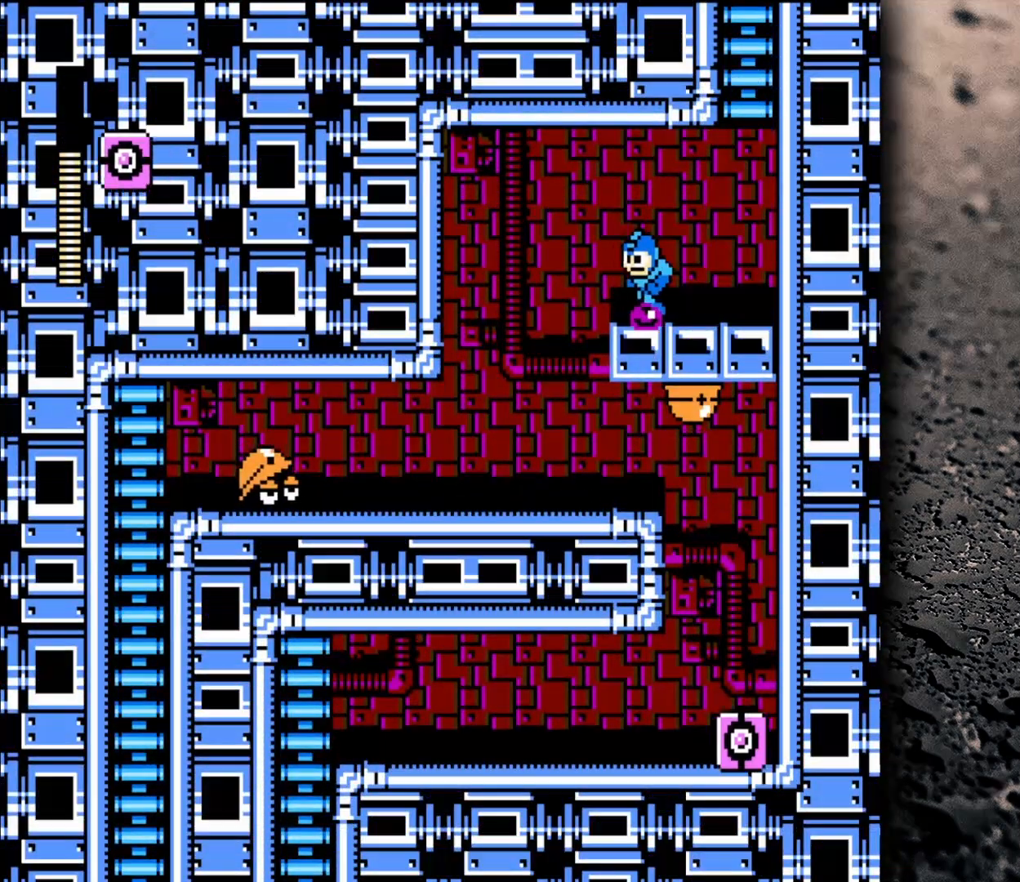
{"buttons": [], "events": [[300, "DPAD_LEFT", "up"]]}
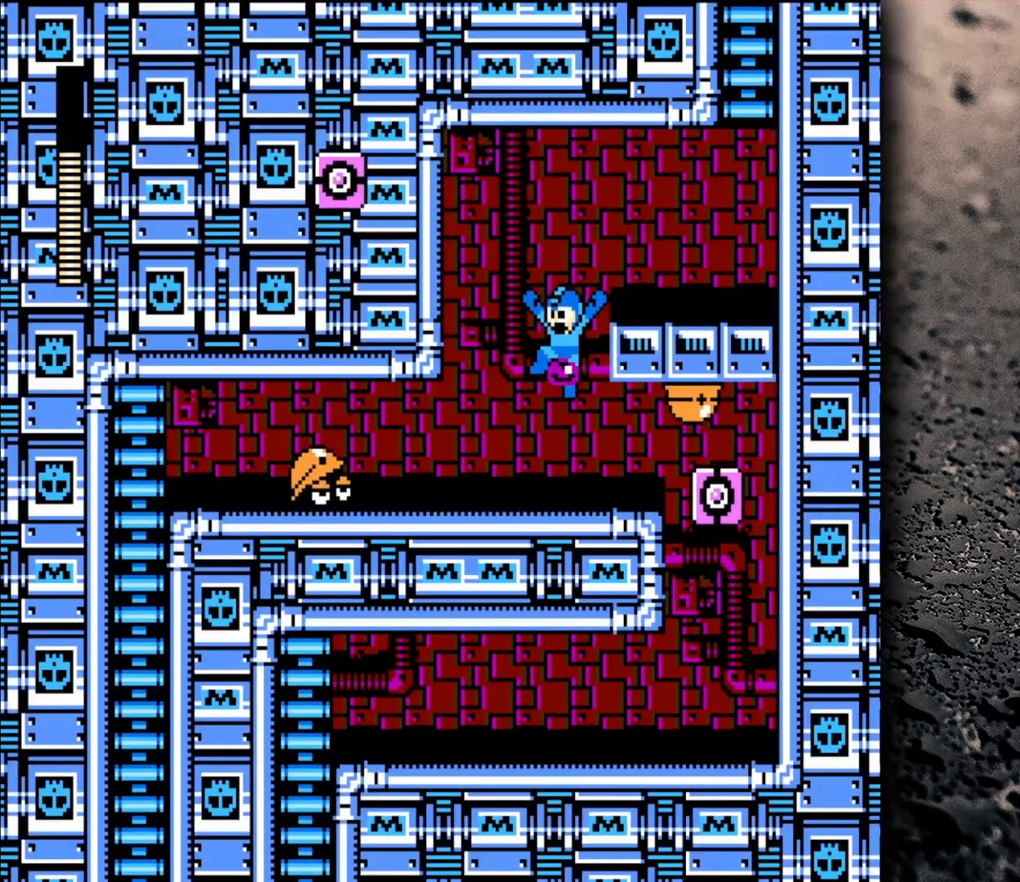
{"buttons": ["Y", "DPAD_RIGHT"], "events": [[50, "DPAD_RIGHT", "down"], [250, "Y", "down"], [283, "DPAD_RIGHT", "up"], [433, "DPAD_RIGHT", "down"]]}
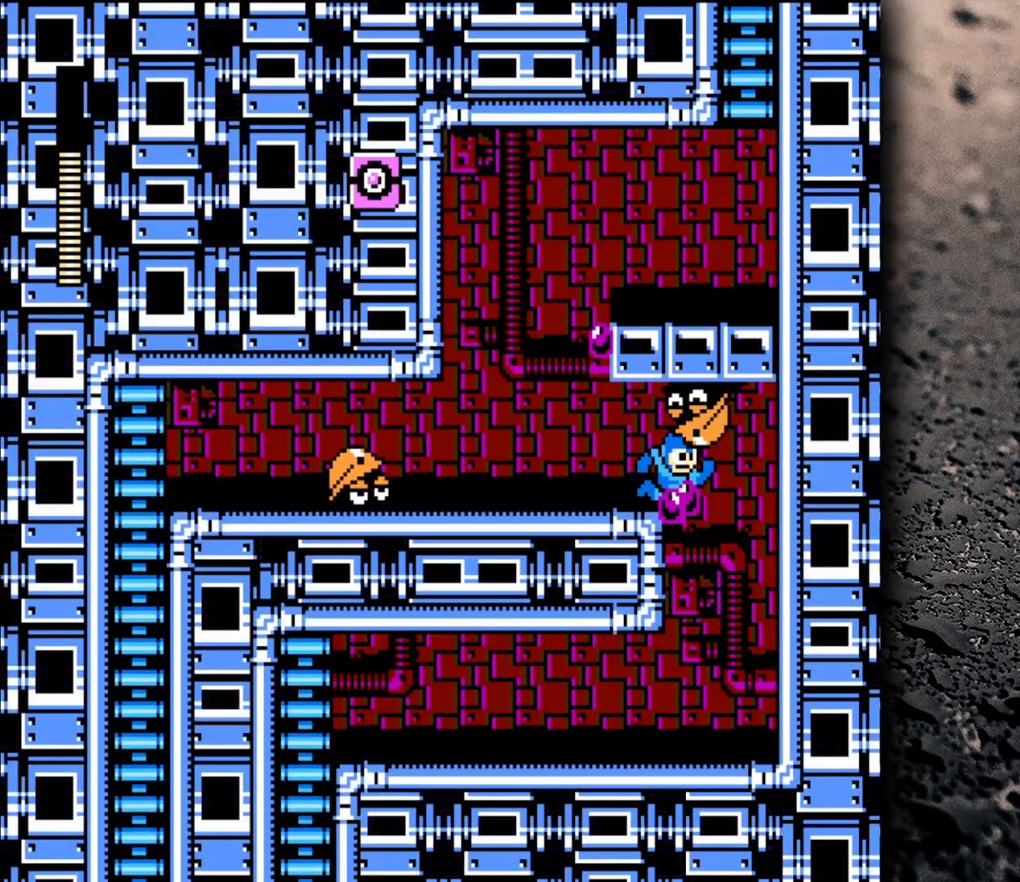
{"buttons": ["Y", "DPAD_LEFT"], "events": [[233, "DPAD_RIGHT", "up"], [483, "DPAD_LEFT", "down"]]}
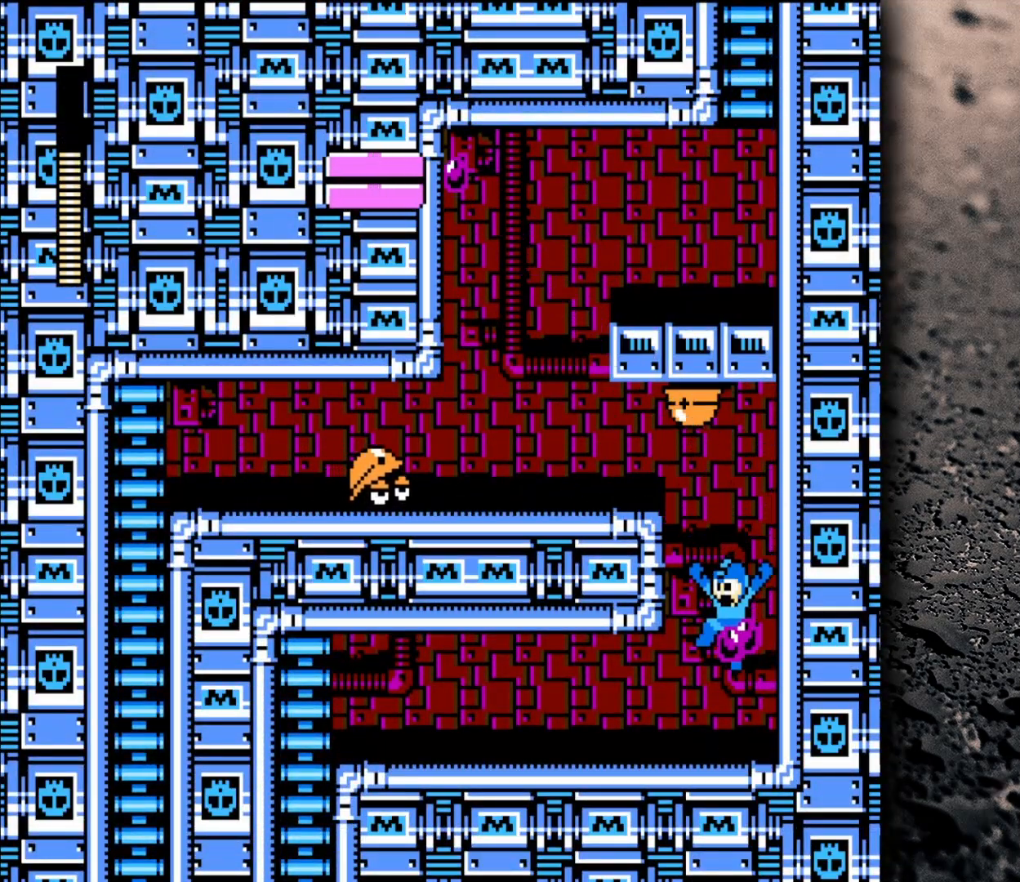
{"buttons": ["Y", "DPAD_LEFT"], "events": []}
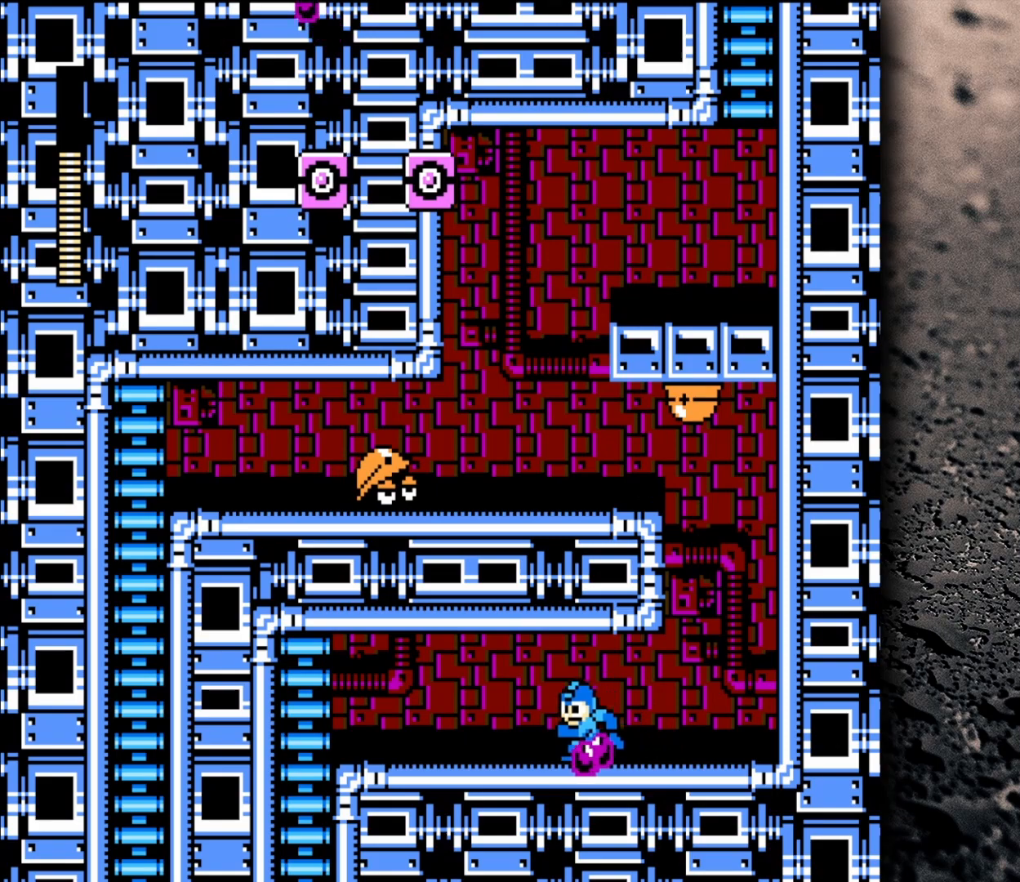
{"buttons": ["DPAD_LEFT"], "events": [[133, "Y", "up"]]}
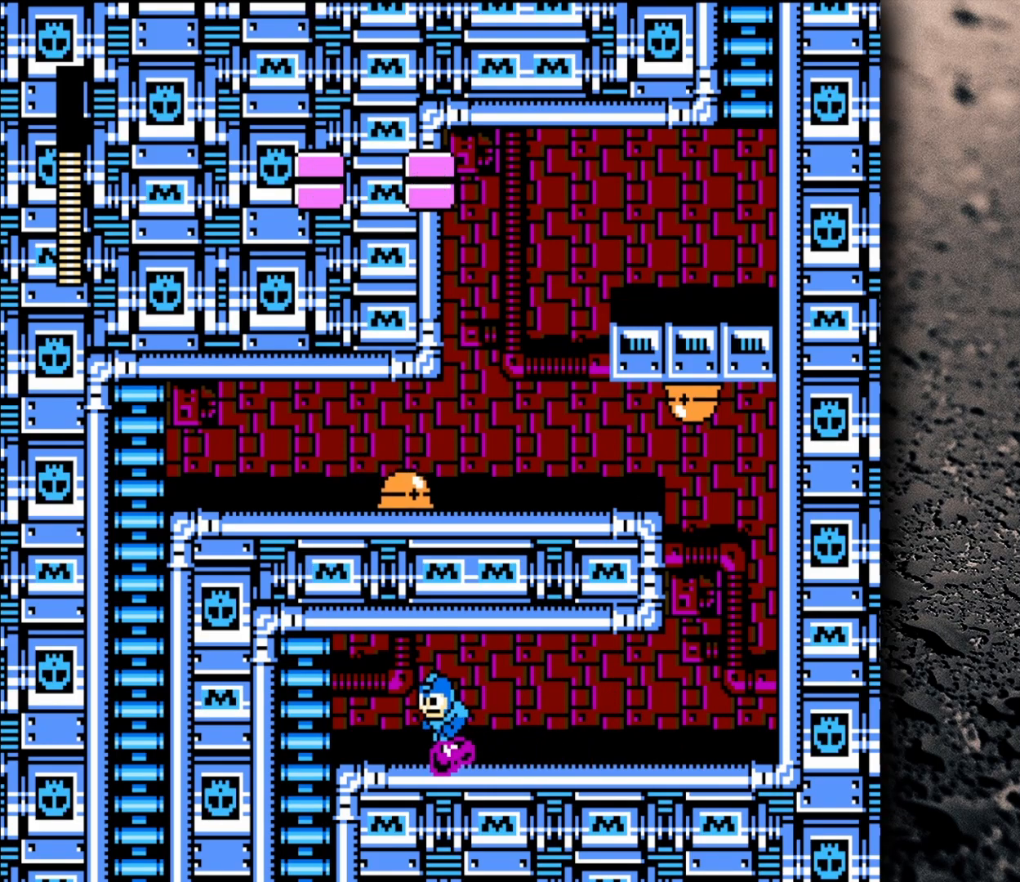
{"buttons": [], "events": [[400, "DPAD_LEFT", "up"]]}
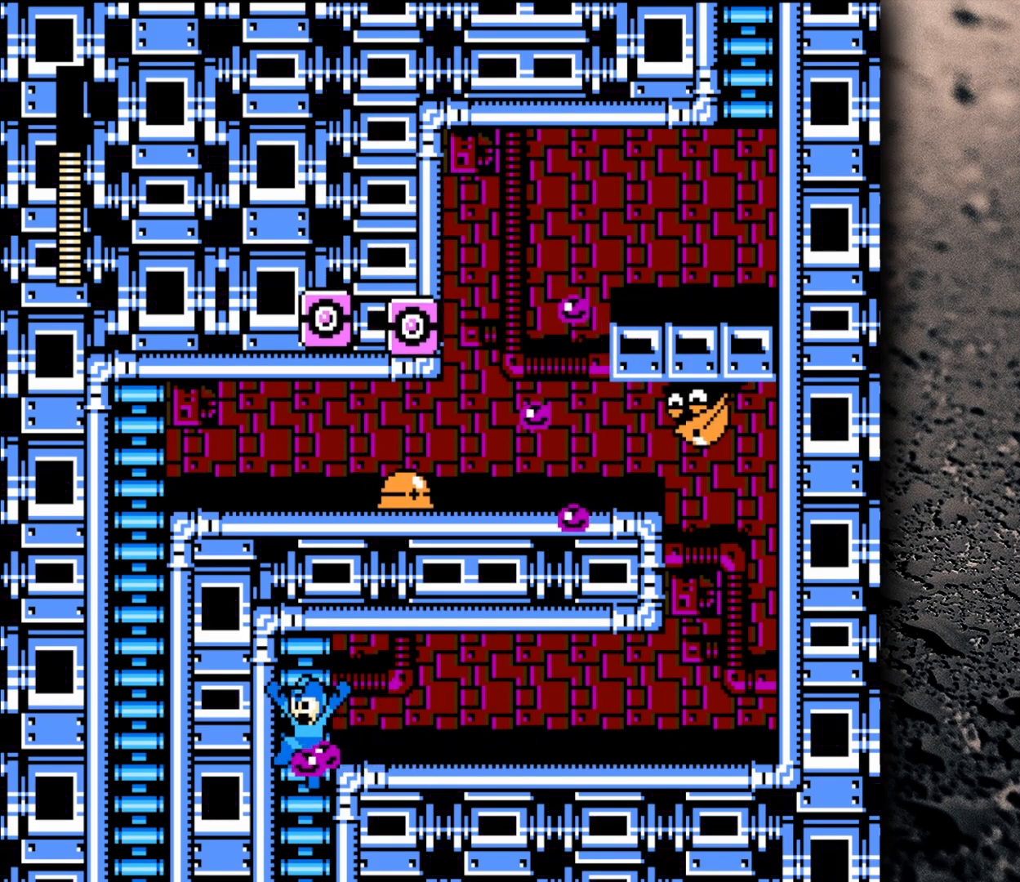
{"buttons": ["DPAD_RIGHT"], "events": [[100, "B", "down"], [100, "DPAD_RIGHT", "down"], [150, "B", "up"]]}
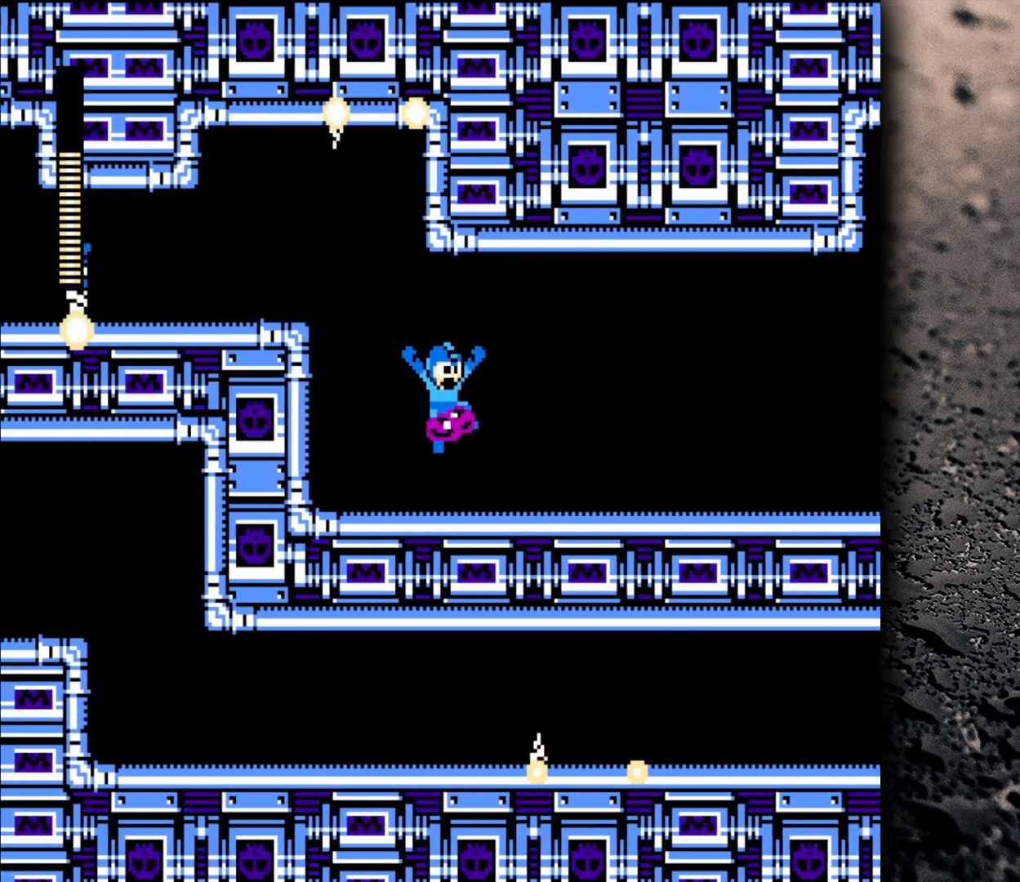
{"buttons": ["DPAD_RIGHT"], "events": []}
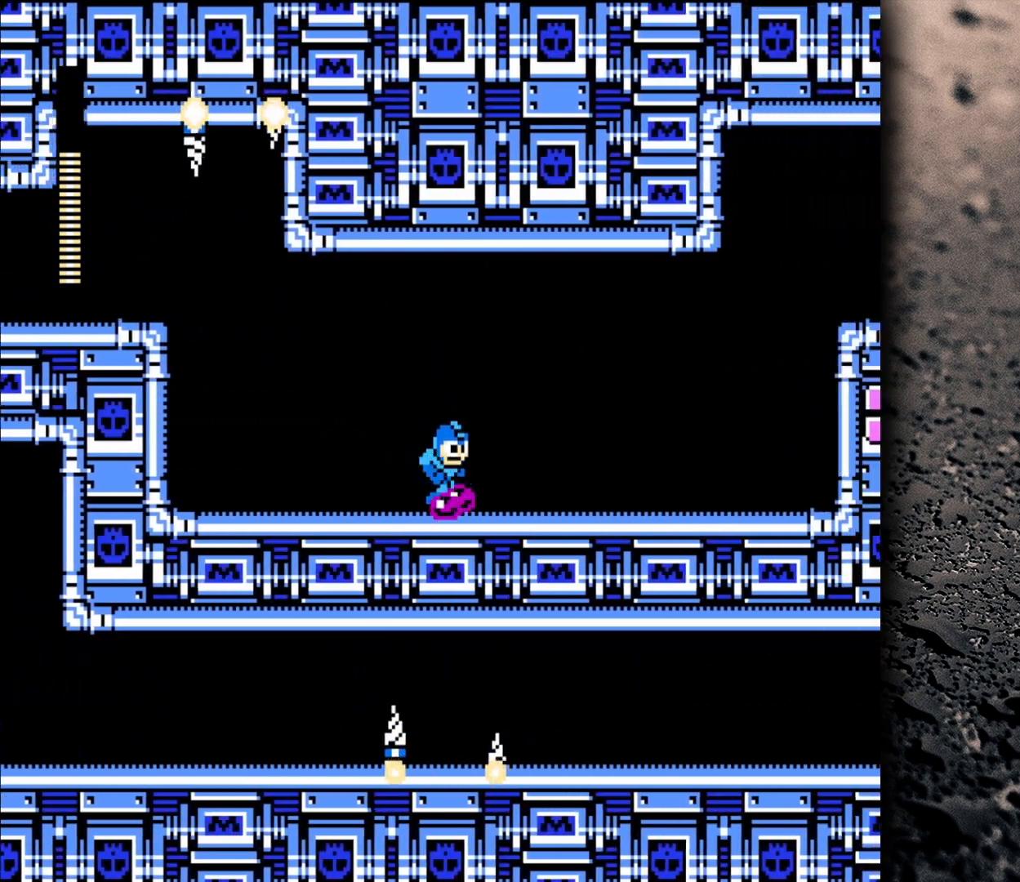
{"buttons": ["DPAD_RIGHT"], "events": []}
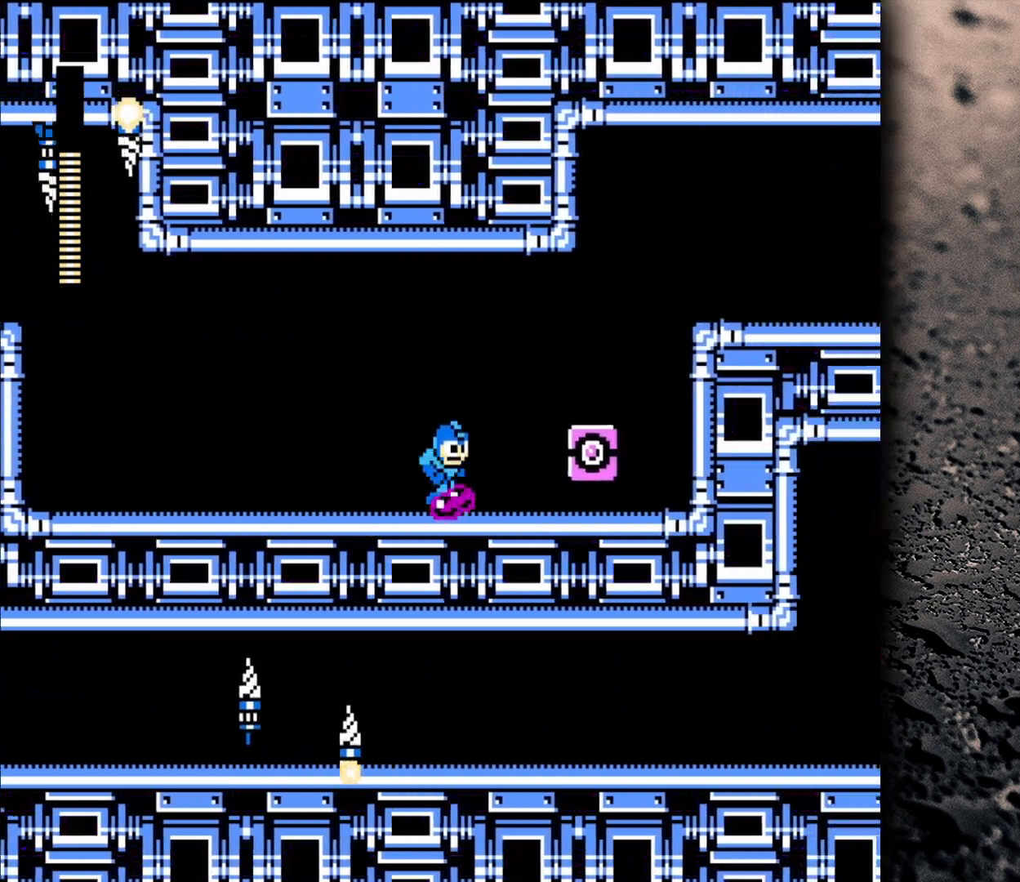
{"buttons": ["DPAD_RIGHT"], "events": [[117, "B", "down"], [150, "DPAD_RIGHT", "up"], [317, "DPAD_RIGHT", "down"], [483, "B", "up"]]}
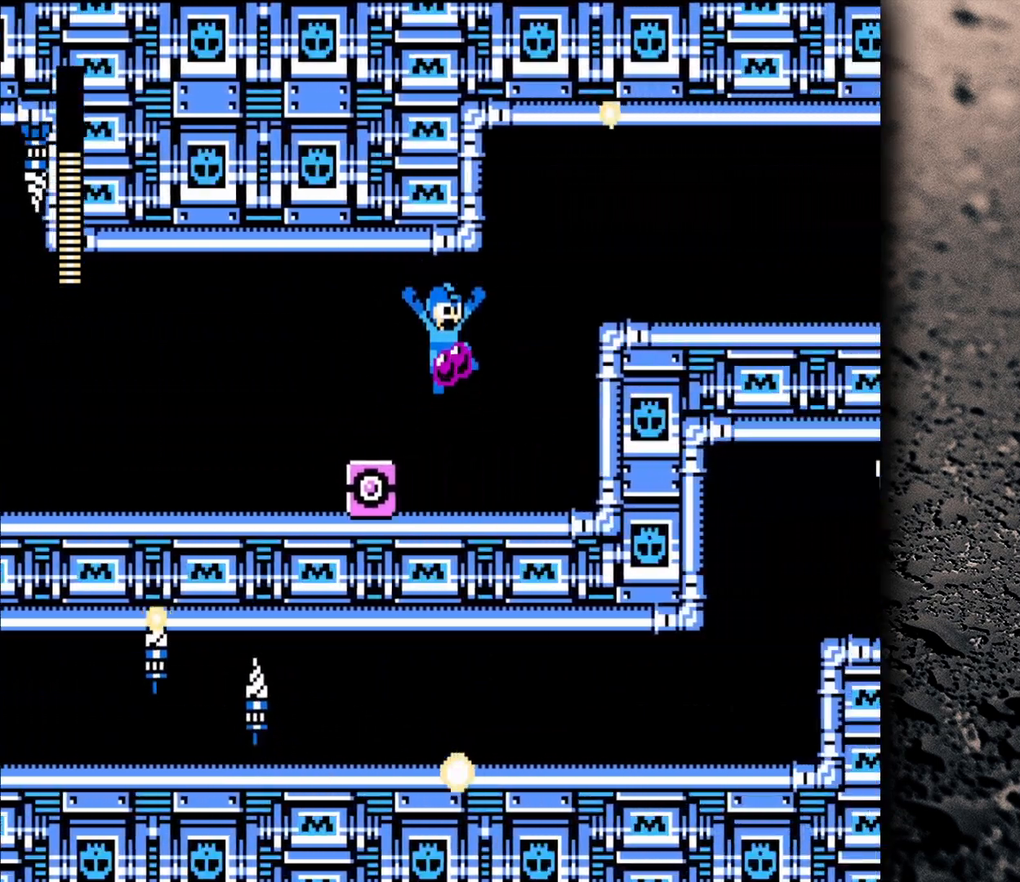
{"buttons": ["B", "DPAD_RIGHT"], "events": [[233, "DPAD_RIGHT", "up"], [383, "B", "down"], [383, "DPAD_RIGHT", "down"]]}
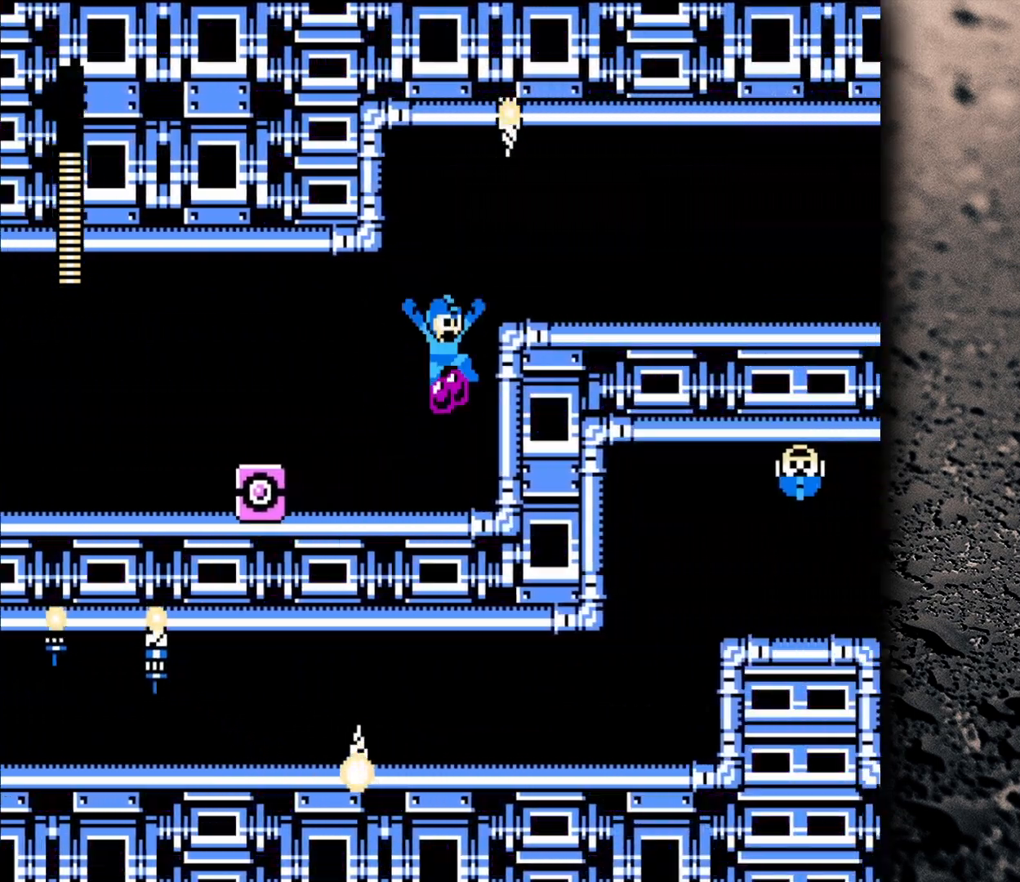
{"buttons": ["DPAD_RIGHT"], "events": [[133, "B", "up"]]}